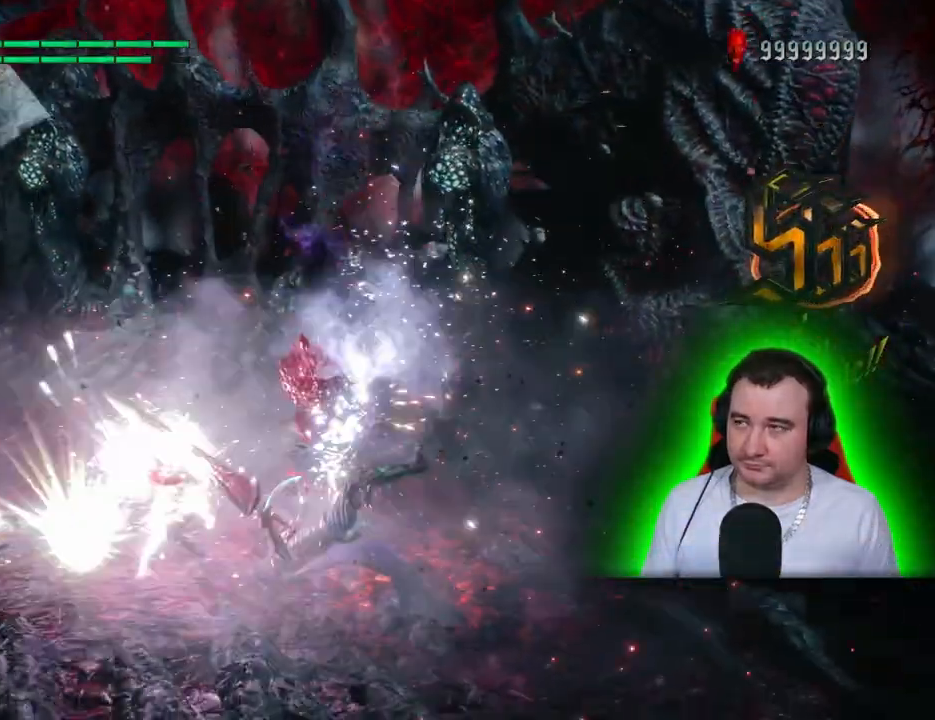
Gameplay with a controller (PlayStation layout); each line is a JSON object with the inputs held at the frame after it. "events" lists button and stick changes between this image and that frame as [ms after this image, input, new state], when the widget could be followed in between. Not read: CIRCLE CROSS DPAD_DOWN DPAD_LEFT DPAD_RIGHT DPAD_UP L3 R3 SELECT START TOUCHPAD.
{"buttons": ["SQUARE", "L1", "L2", "R1", "R2"], "left_stick": "center", "right_stick": "center", "events": [[400, "R2", "down"]]}
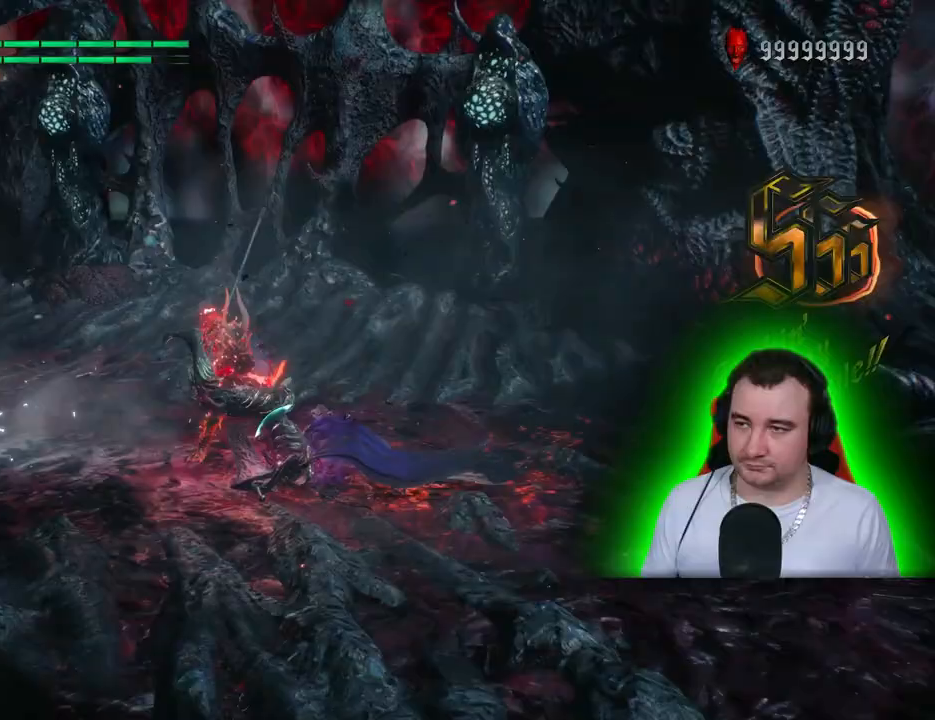
{"buttons": ["L1", "L2", "R1", "R2"], "left_stick": "center", "right_stick": "center", "events": [[350, "SQUARE", "up"]]}
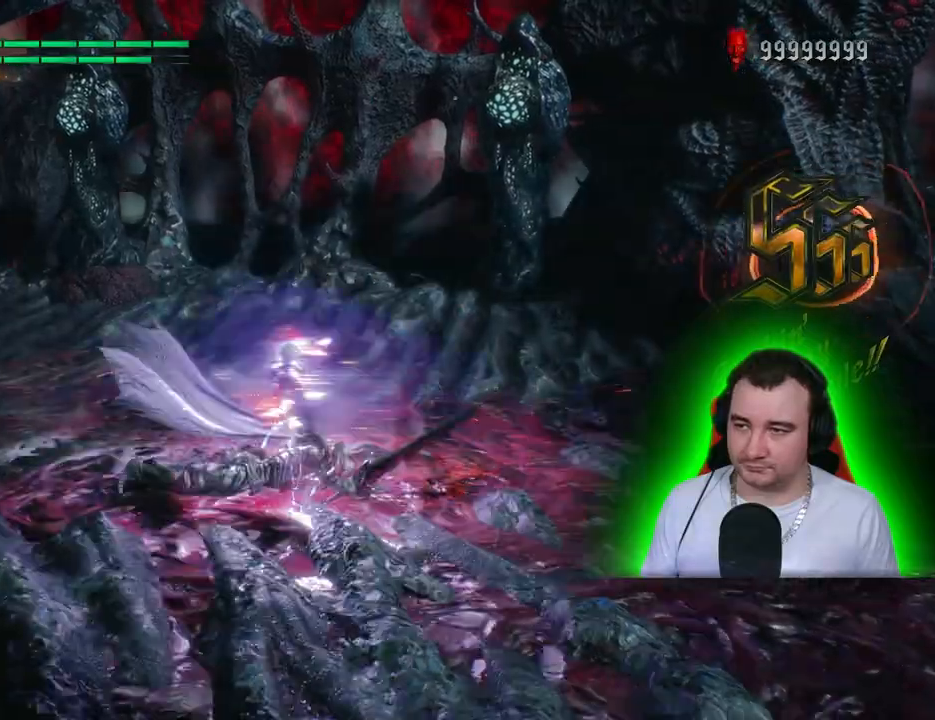
{"buttons": ["SQUARE", "L2", "R1"], "left_stick": "center", "right_stick": "center", "events": [[100, "L1", "up"], [117, "R2", "up"], [133, "SQUARE", "down"], [233, "SQUARE", "up"], [300, "SQUARE", "down"], [383, "SQUARE", "up"], [467, "SQUARE", "down"]]}
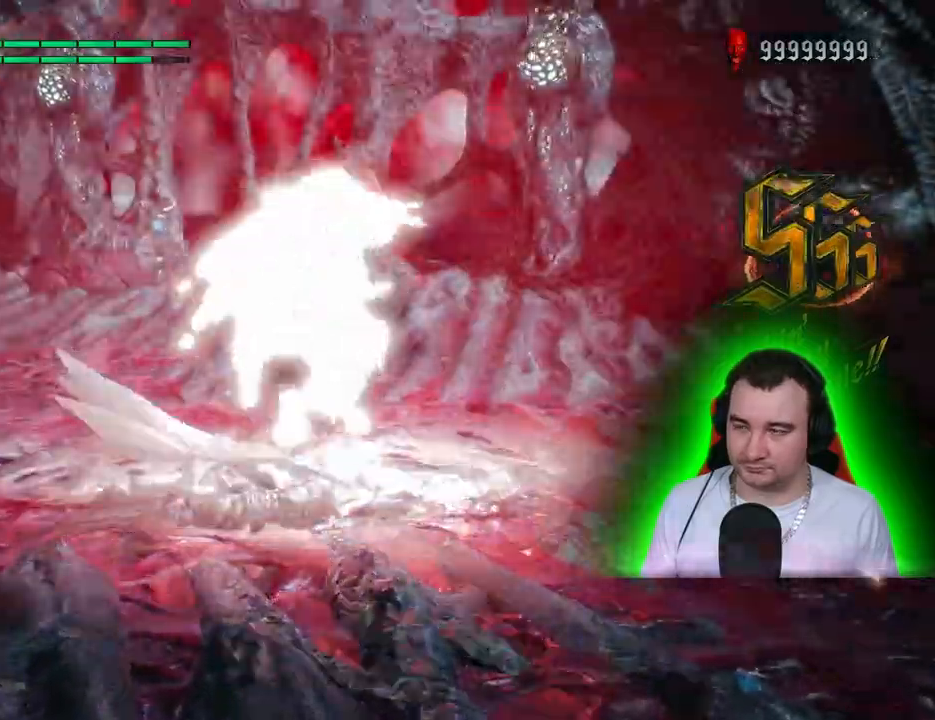
{"buttons": ["L2", "R1"], "left_stick": "center", "right_stick": "center", "events": [[200, "SQUARE", "up"], [250, "SQUARE", "down"], [333, "SQUARE", "up"]]}